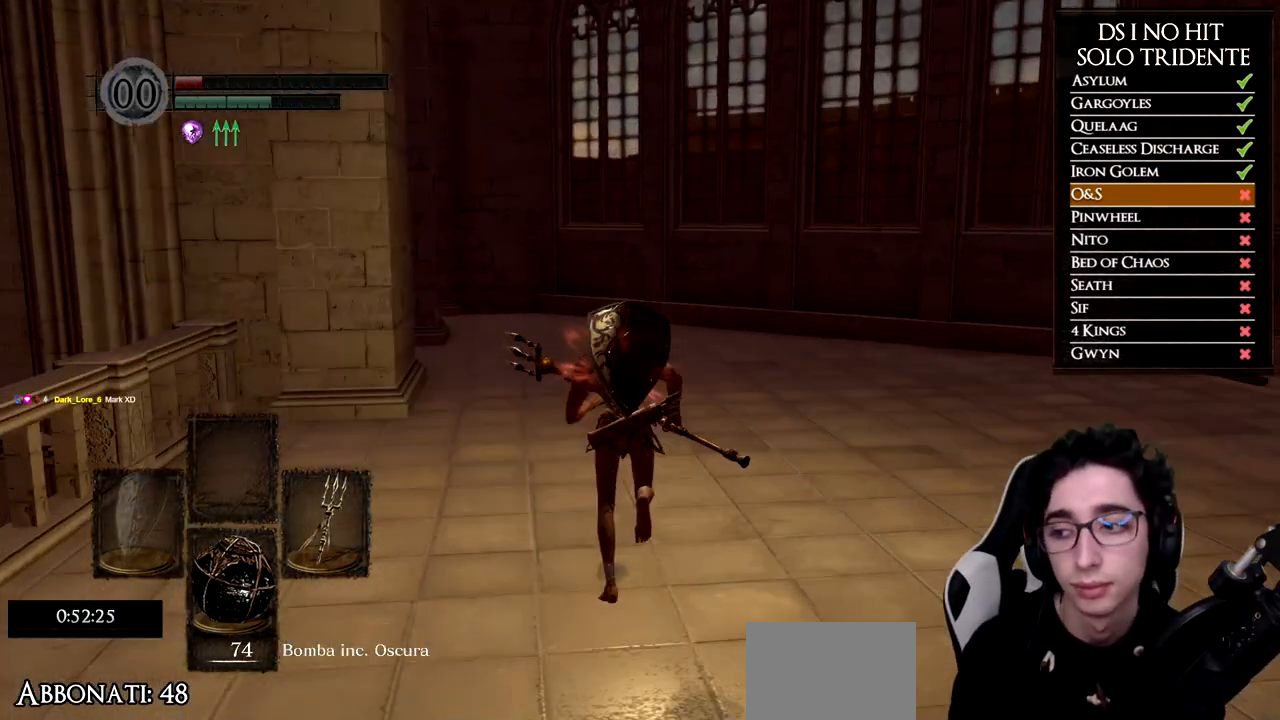
Gameplay with a controller (Xbox layout); each line is a JSON object with the inputs held at the frame after it. "events" lists button and stick changes between this image and that frame as [ms after this image, input, new state], when the widget could be followed in between.
{"buttons": ["B"], "left_stick": "up", "right_stick": "center", "events": []}
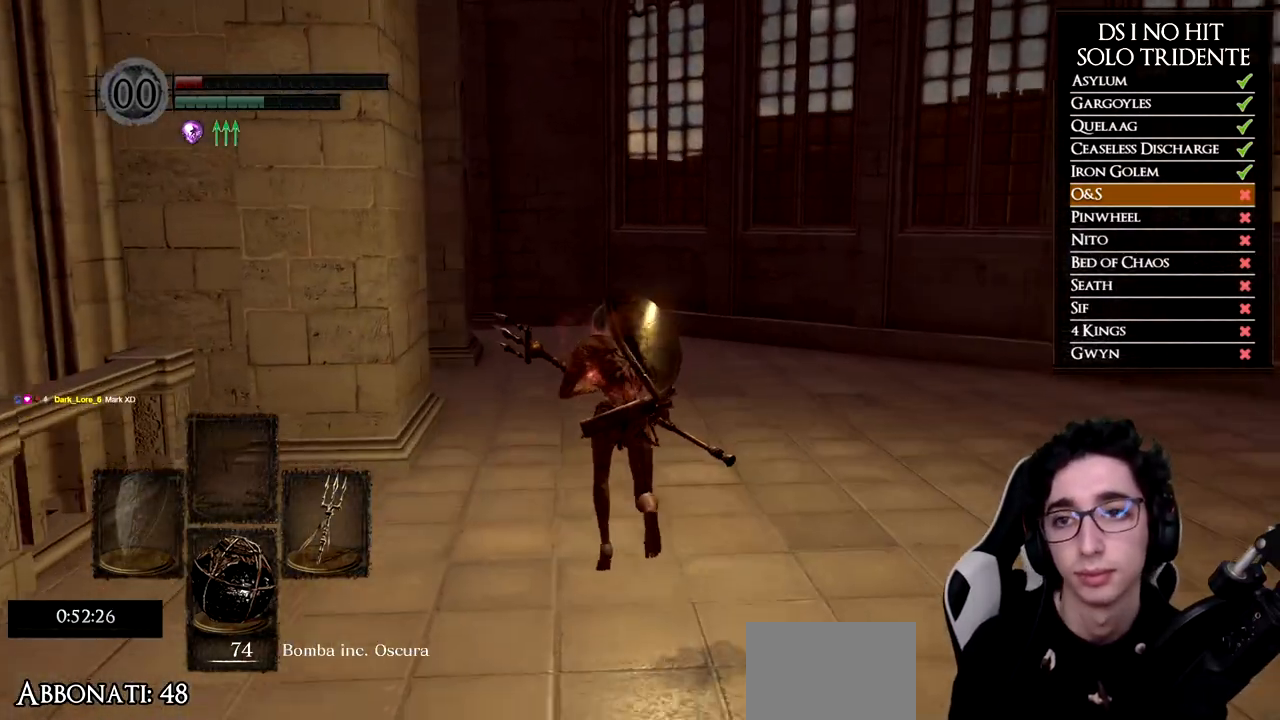
{"buttons": ["B"], "left_stick": "up", "right_stick": "center", "events": []}
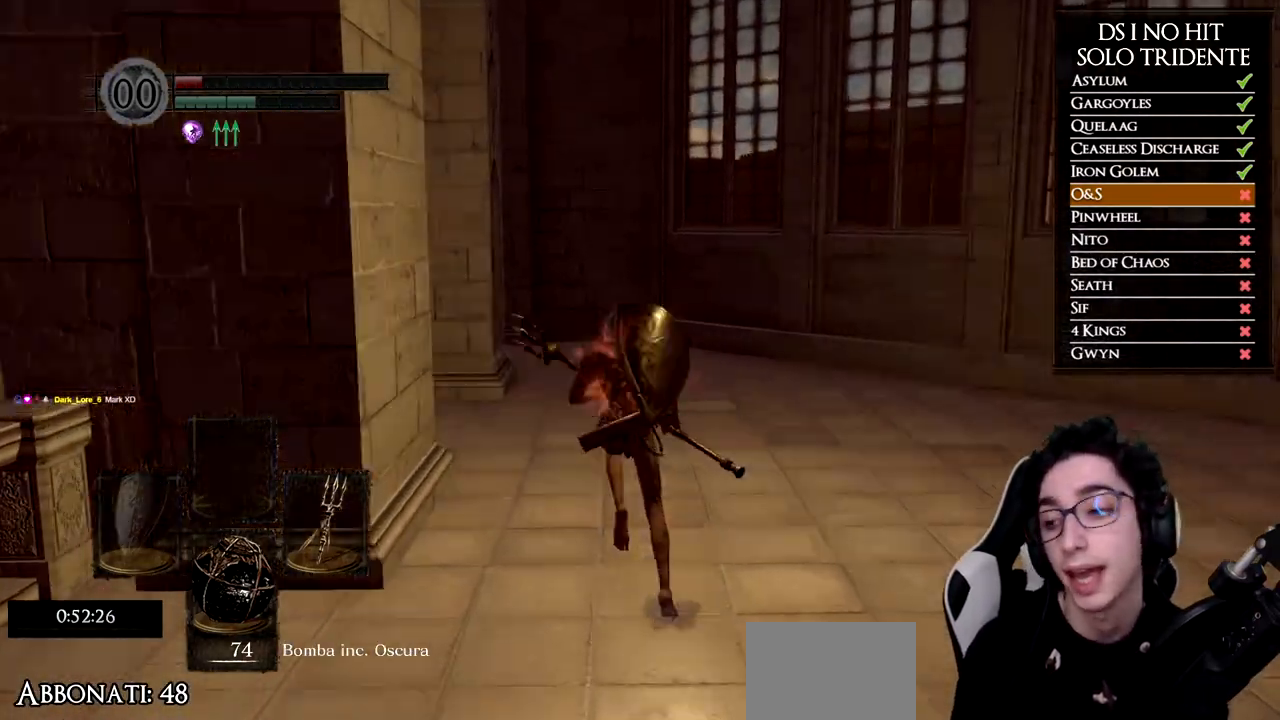
{"buttons": ["B"], "left_stick": "up", "right_stick": "center", "events": []}
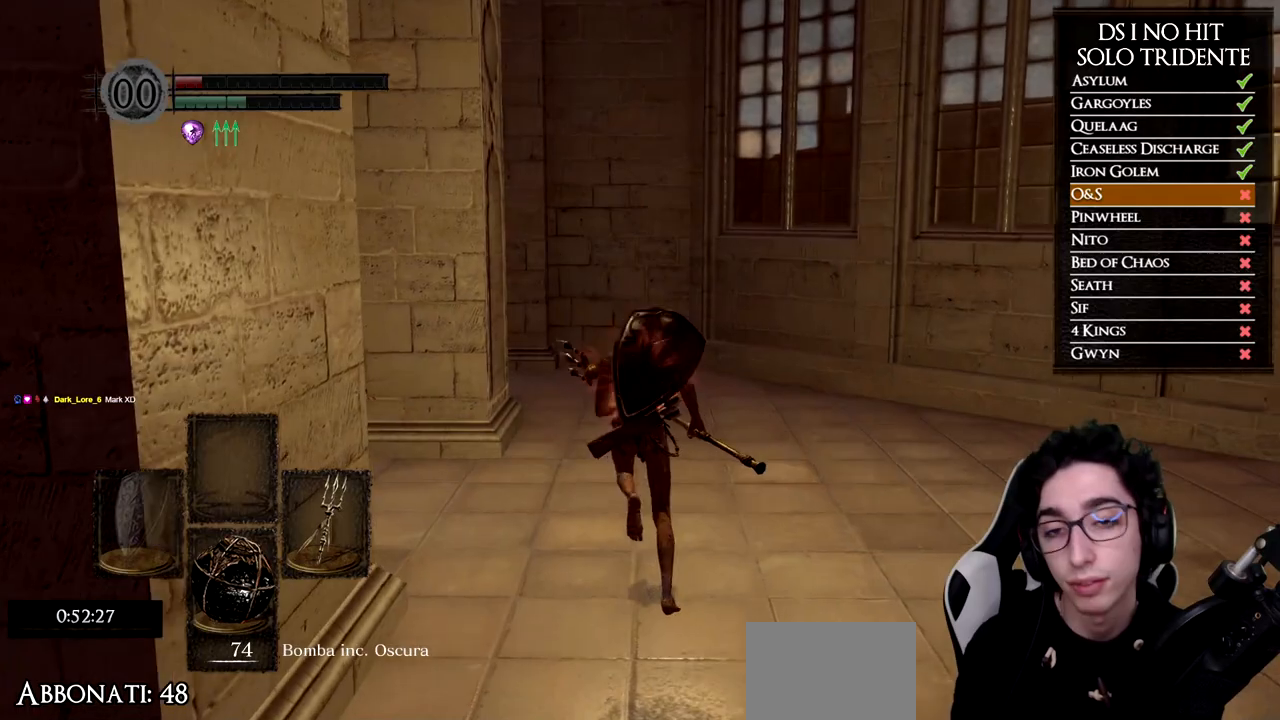
{"buttons": ["B"], "left_stick": "up", "right_stick": "center", "events": []}
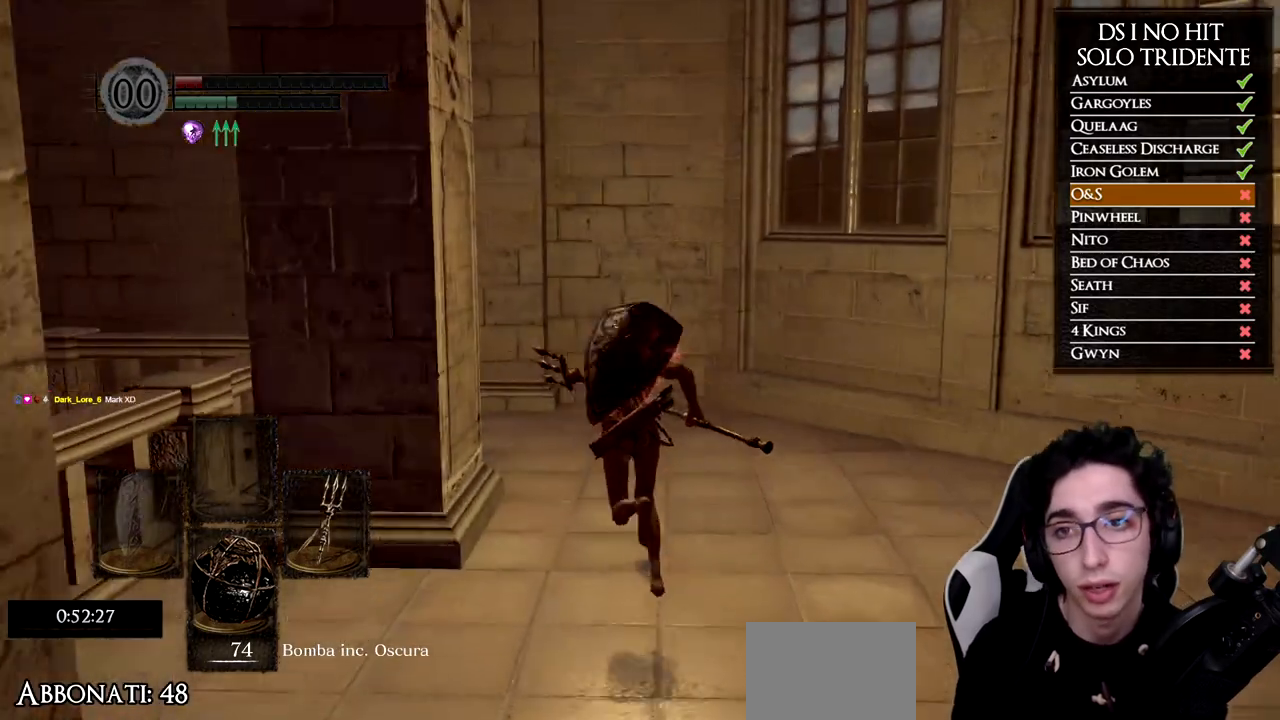
{"buttons": [], "left_stick": "up", "right_stick": "down-left", "events": [[367, "B", "up"], [500, "right_stick", "down-left"]]}
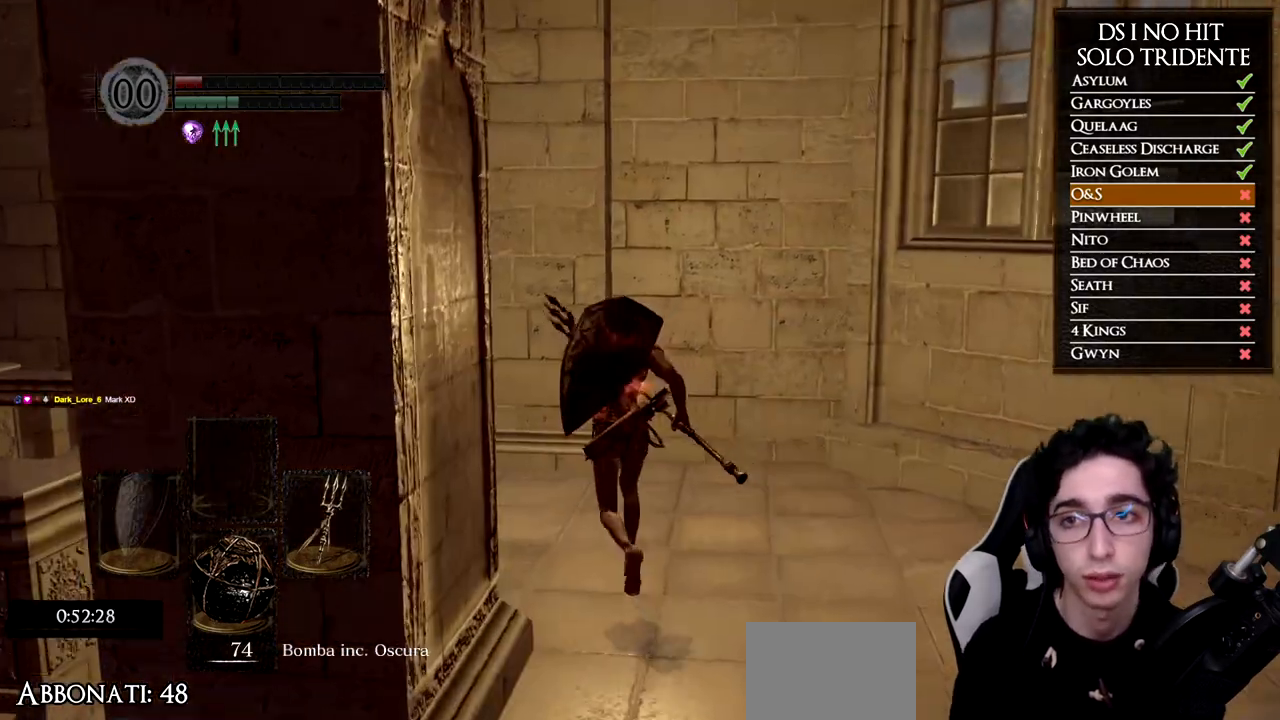
{"buttons": [], "left_stick": "up", "right_stick": "up-left", "events": [[501, "right_stick", "up-left"]]}
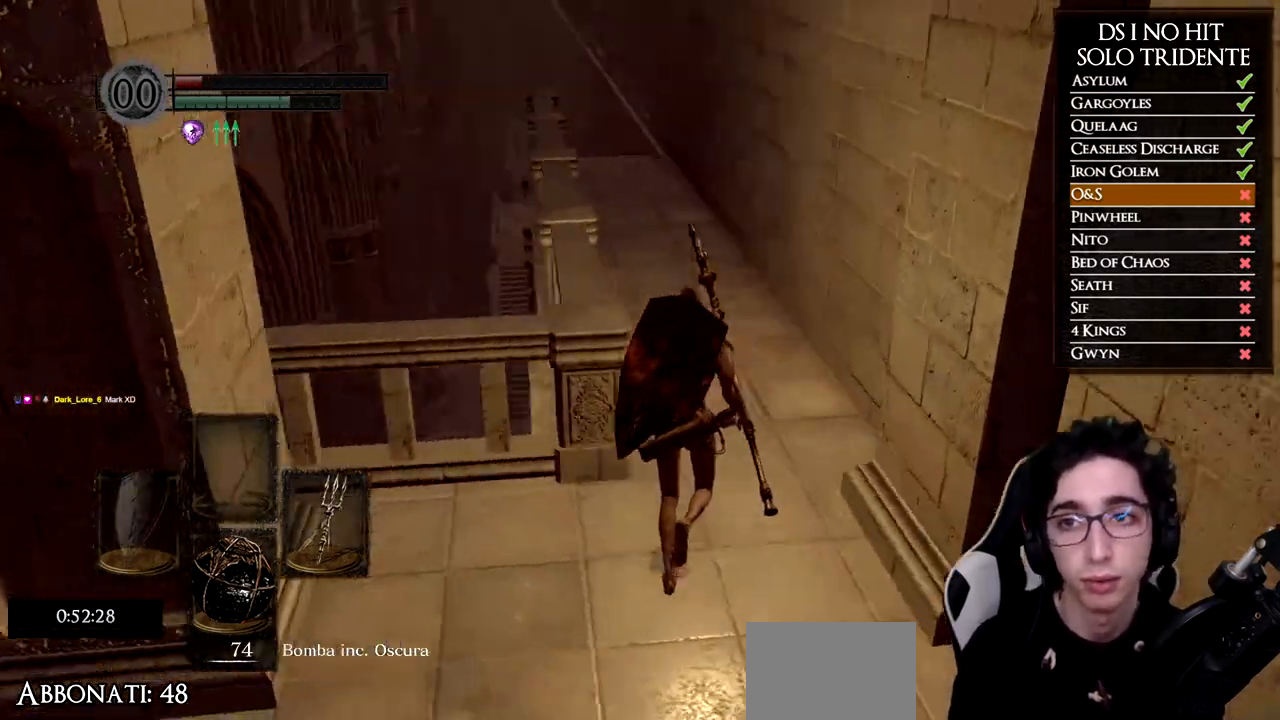
{"buttons": ["B"], "left_stick": "up", "right_stick": "center", "events": [[16, "right_stick", "center"], [83, "B", "down"]]}
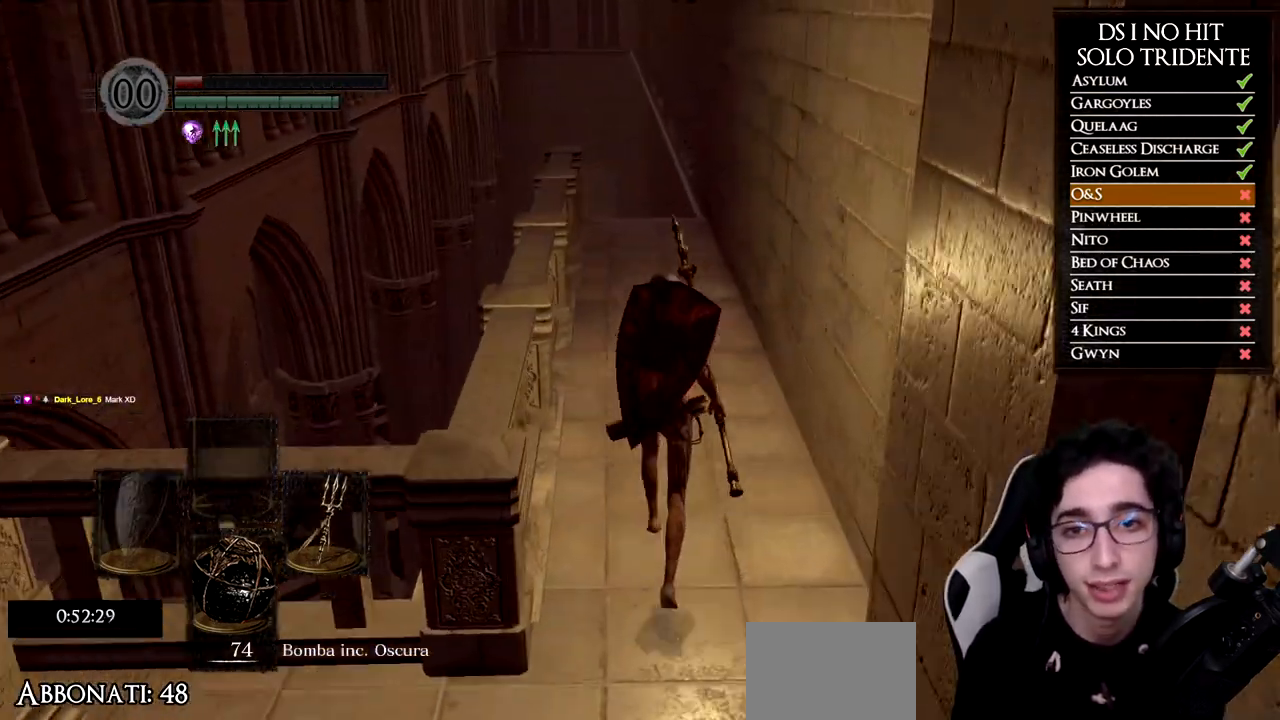
{"buttons": ["B"], "left_stick": "up", "right_stick": "center", "events": []}
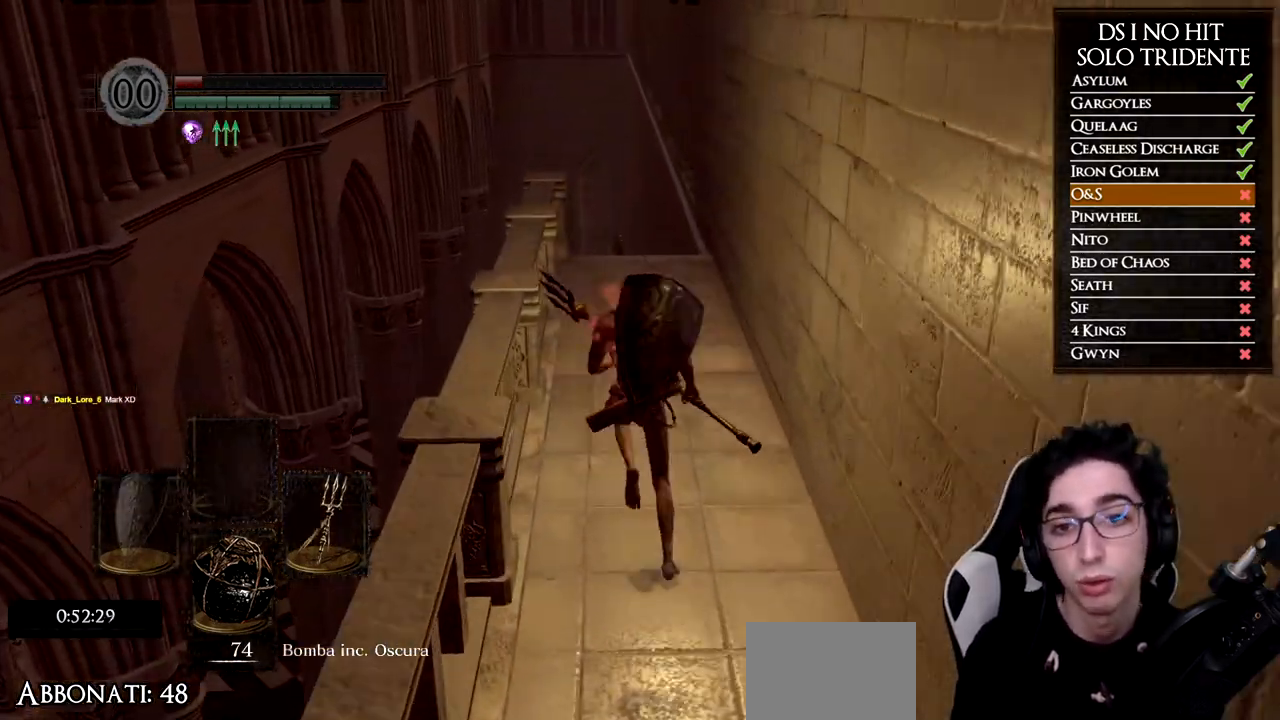
{"buttons": ["B"], "left_stick": "up", "right_stick": "center", "events": []}
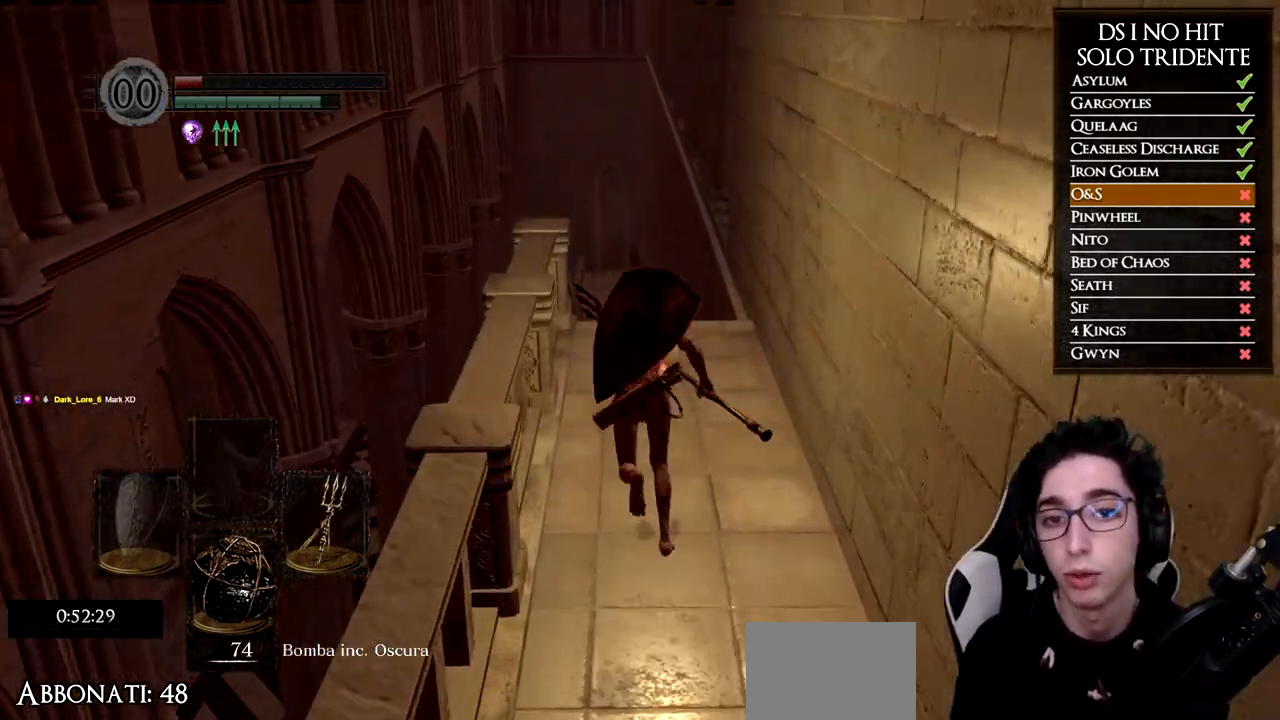
{"buttons": ["B"], "left_stick": "up", "right_stick": "center", "events": []}
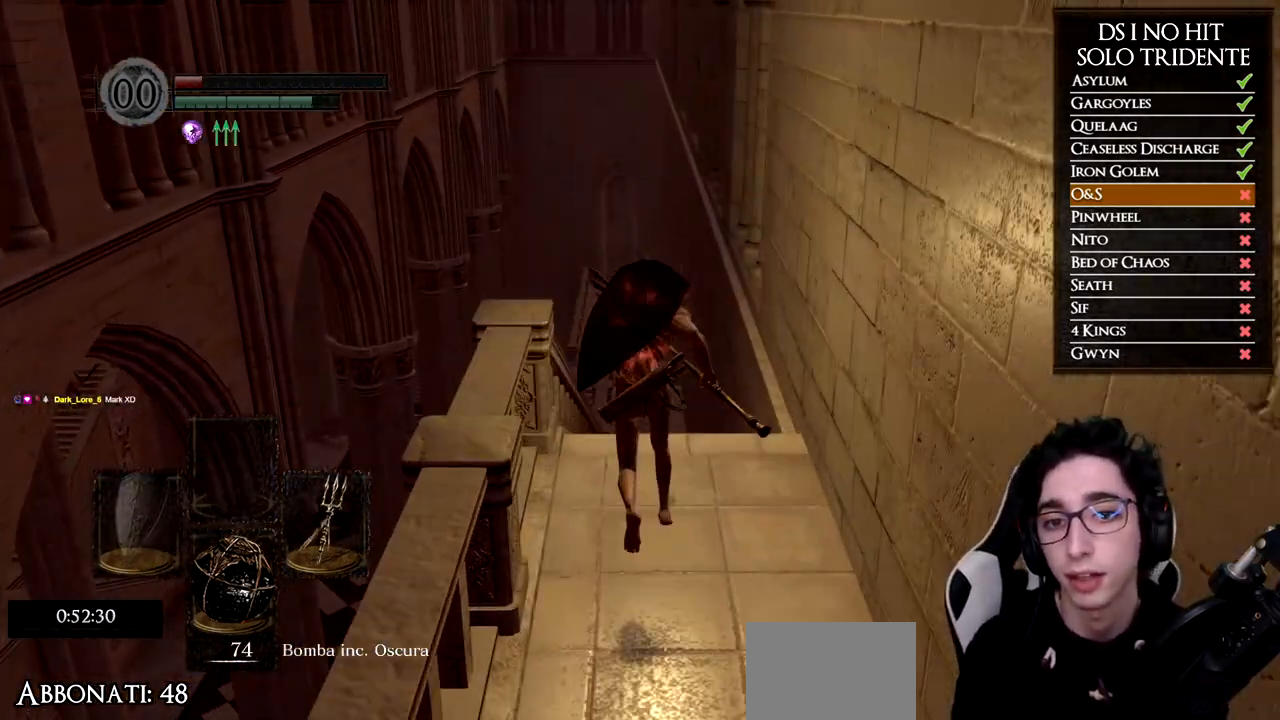
{"buttons": ["B"], "left_stick": "up", "right_stick": "center", "events": []}
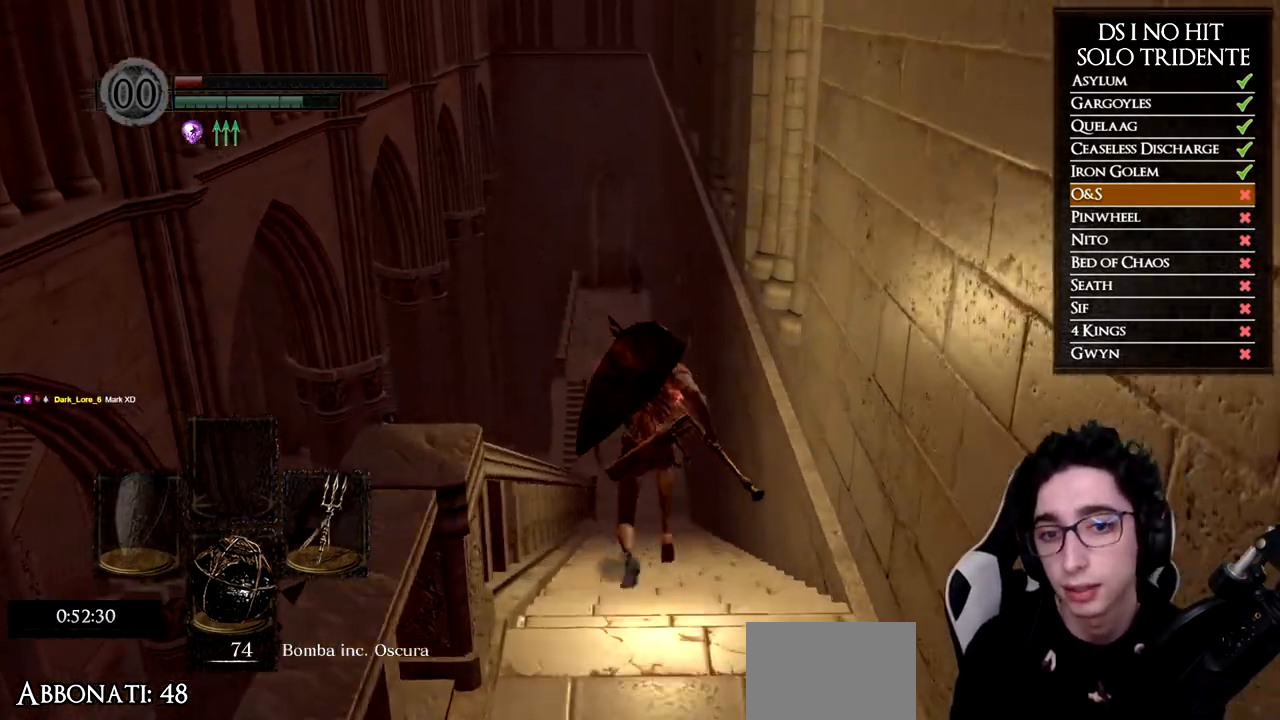
{"buttons": ["B"], "left_stick": "up", "right_stick": "center", "events": []}
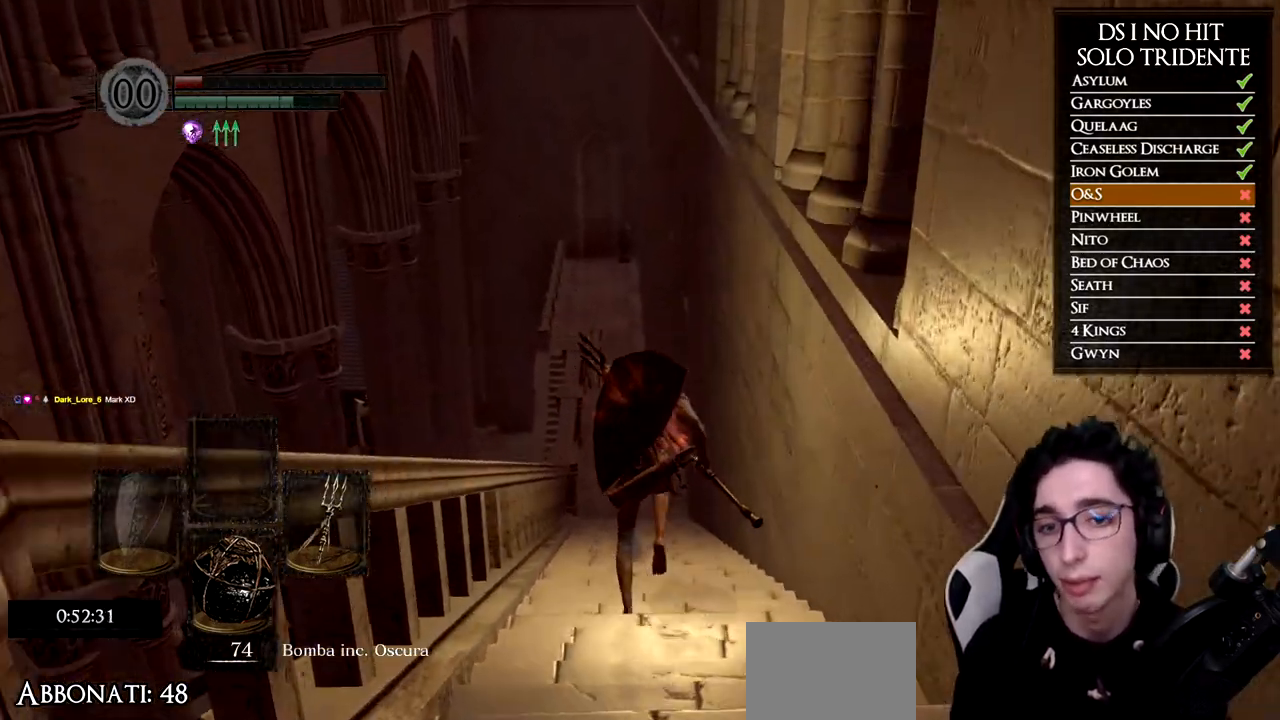
{"buttons": ["B"], "left_stick": "up", "right_stick": "center", "events": []}
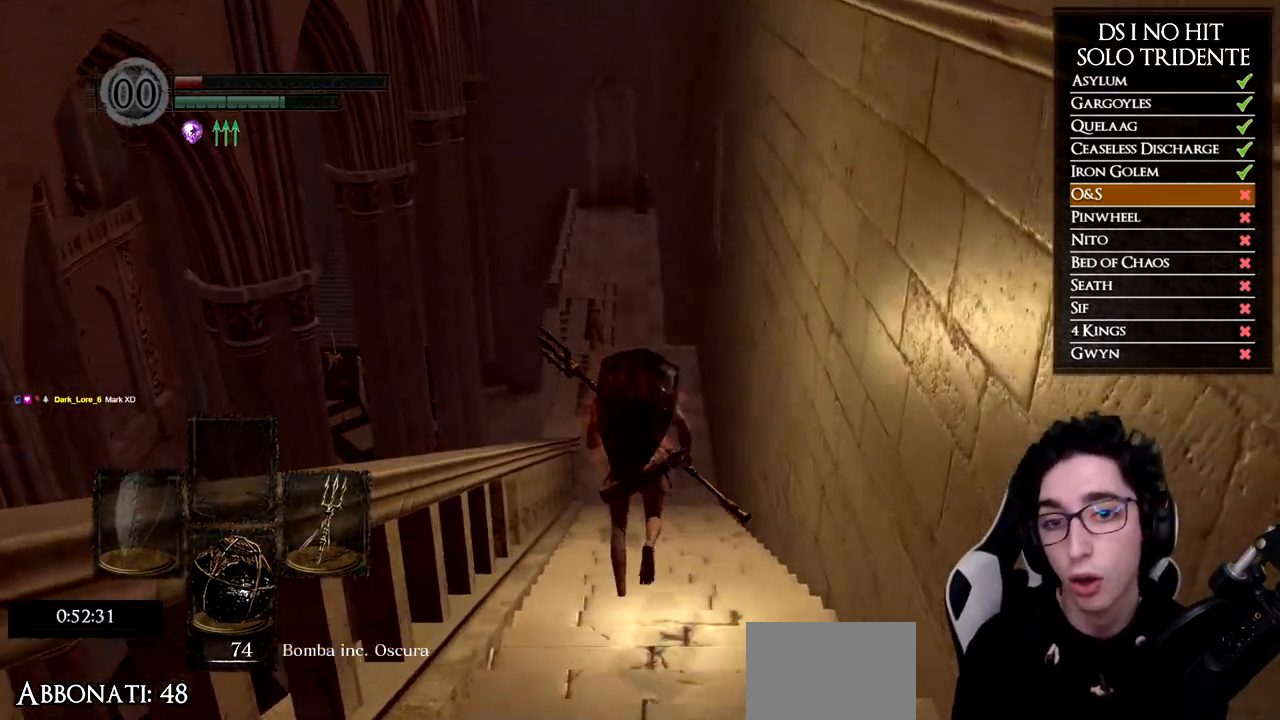
{"buttons": ["B"], "left_stick": "up", "right_stick": "center", "events": []}
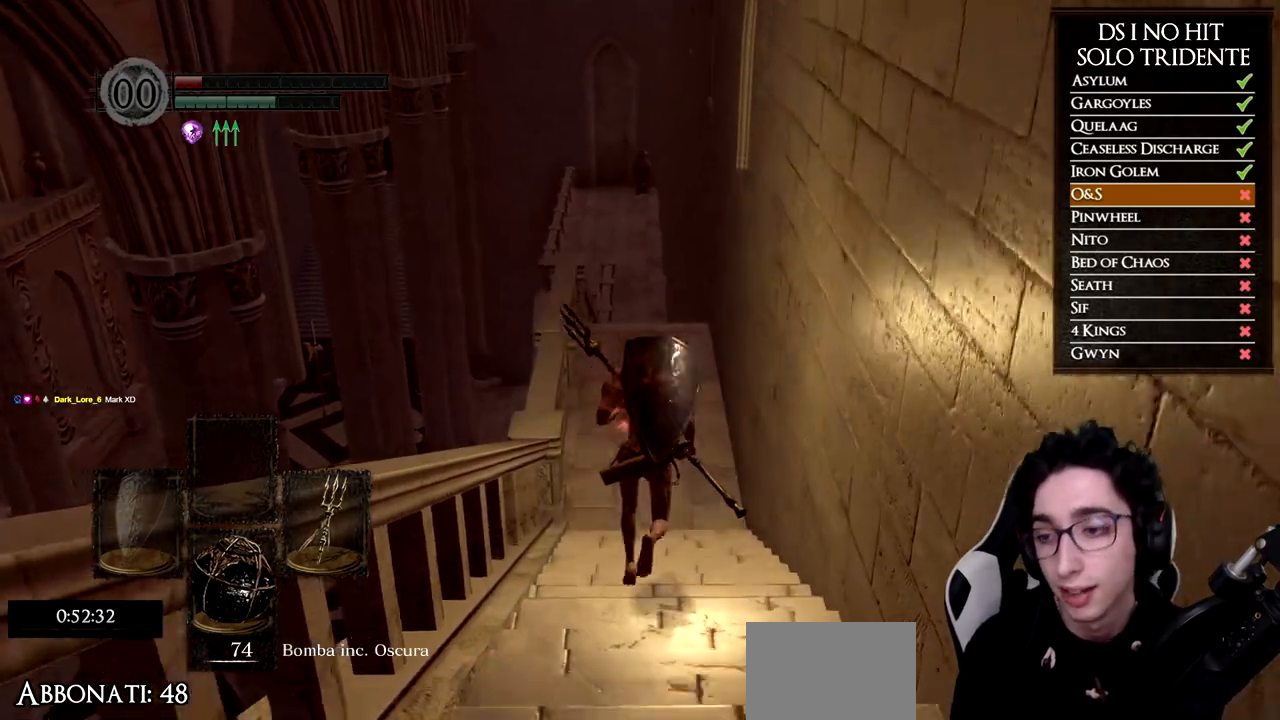
{"buttons": [], "left_stick": "up", "right_stick": "center", "events": [[233, "B", "up"], [333, "right_stick", "down"], [450, "right_stick", "center"]]}
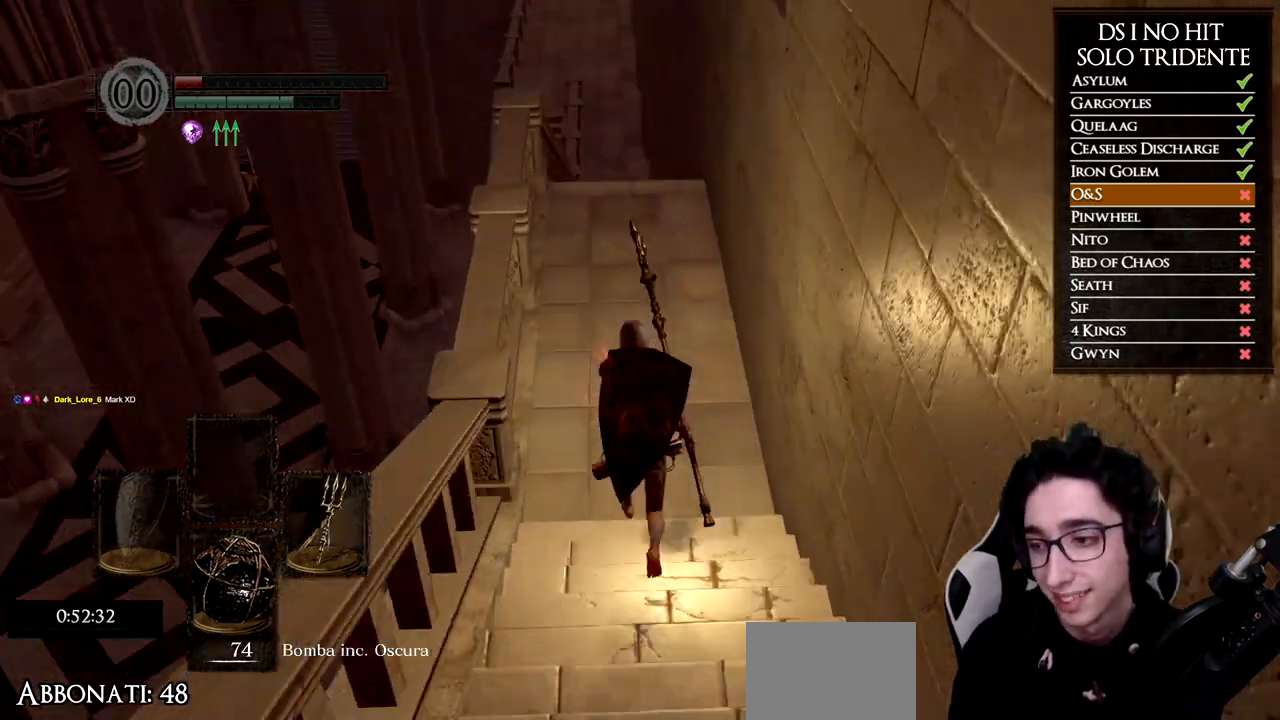
{"buttons": ["B"], "left_stick": "up", "right_stick": "center", "events": [[34, "B", "down"]]}
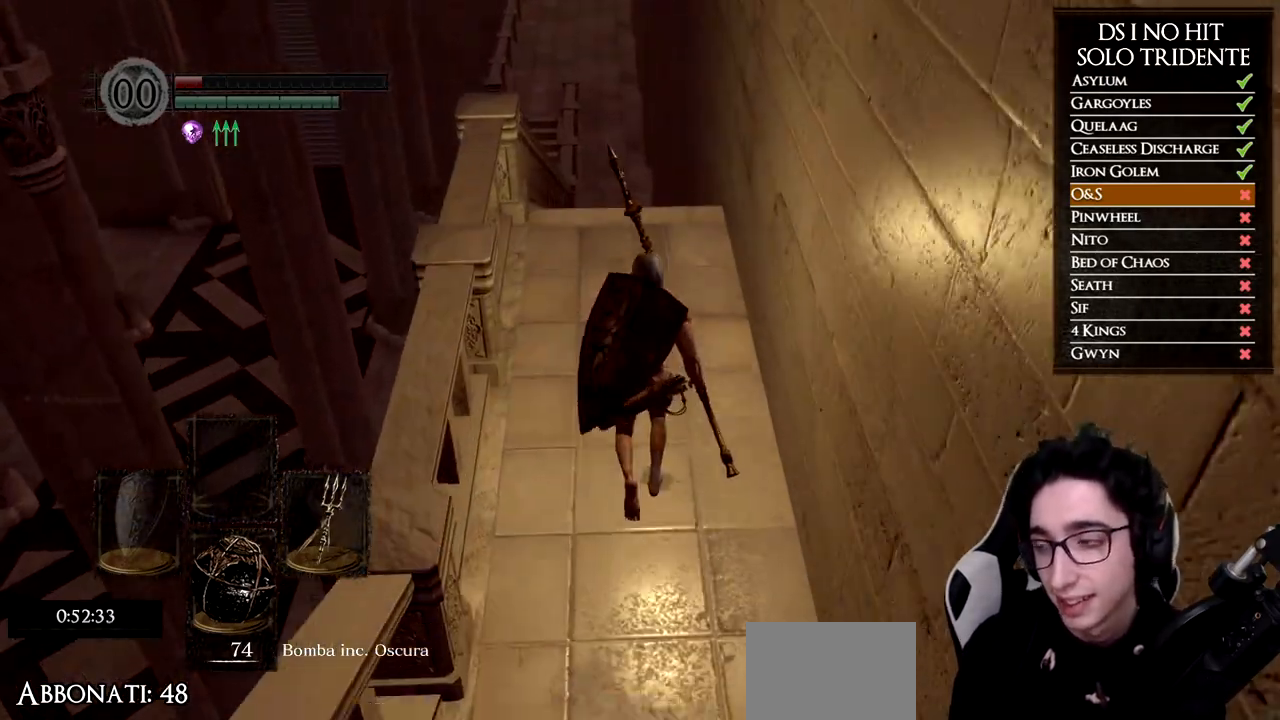
{"buttons": ["B"], "left_stick": "up", "right_stick": "center", "events": []}
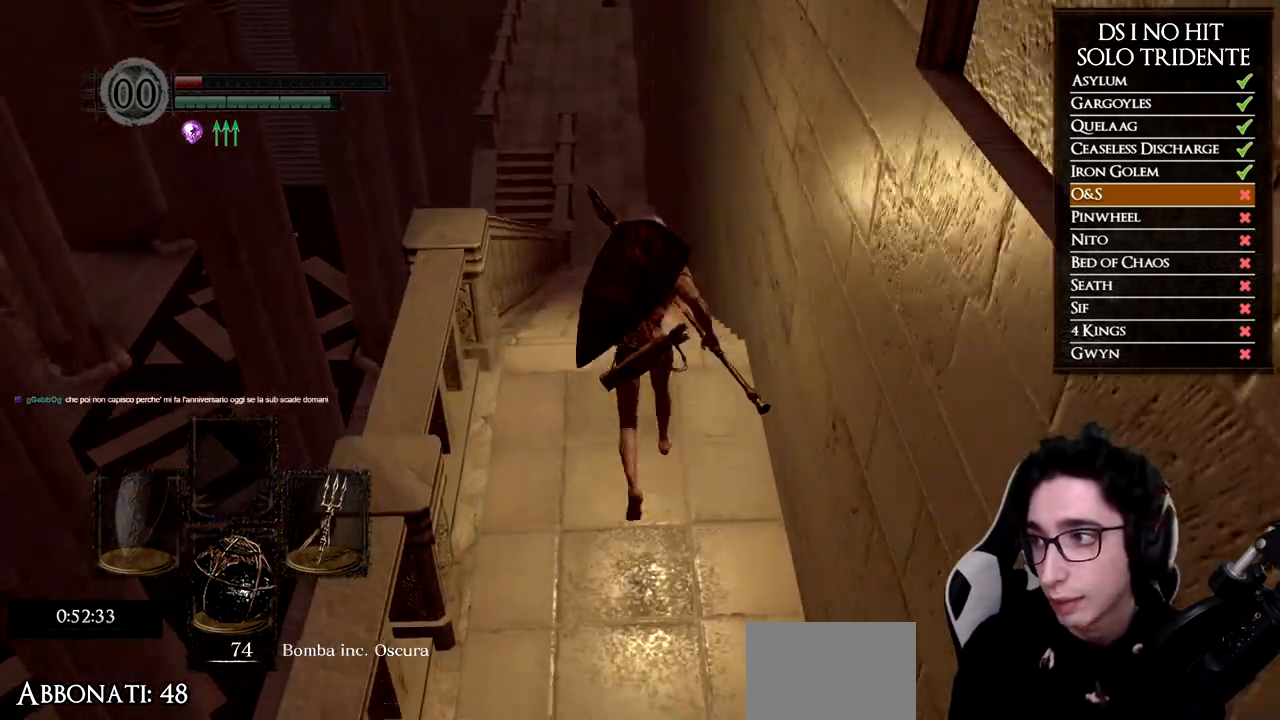
{"buttons": ["B"], "left_stick": "up", "right_stick": "center", "events": []}
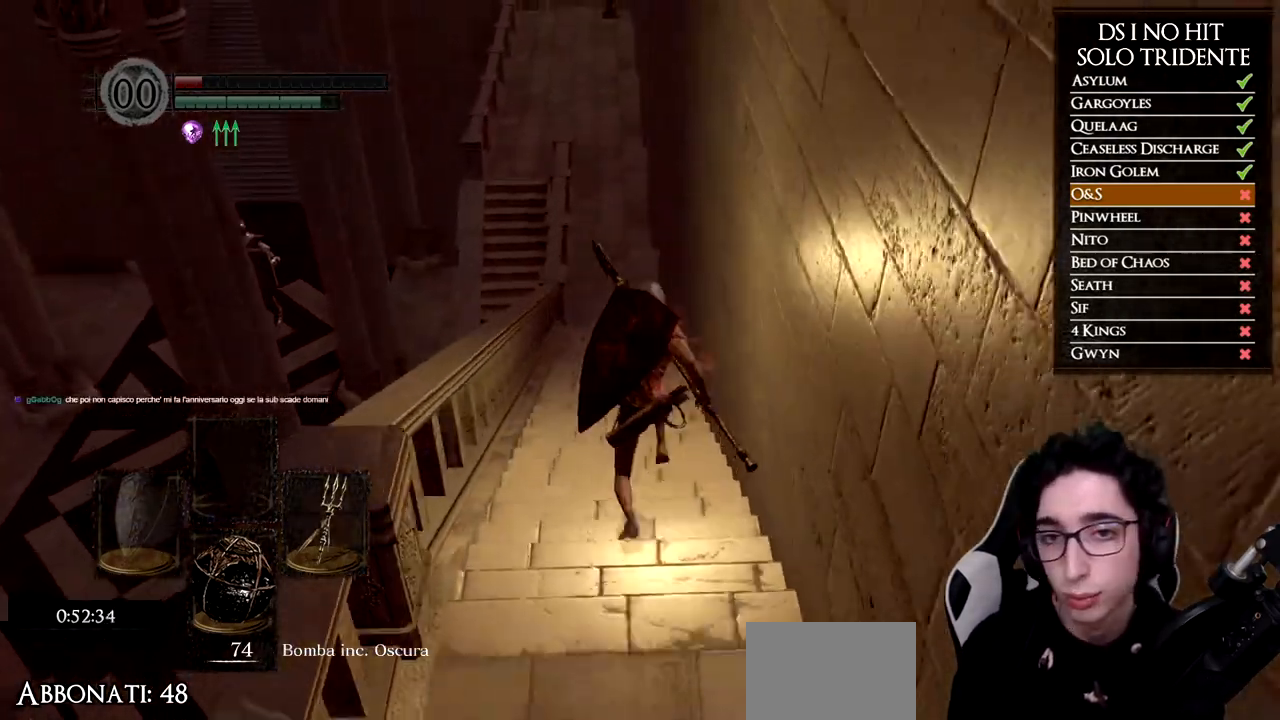
{"buttons": ["B"], "left_stick": "up", "right_stick": "center", "events": []}
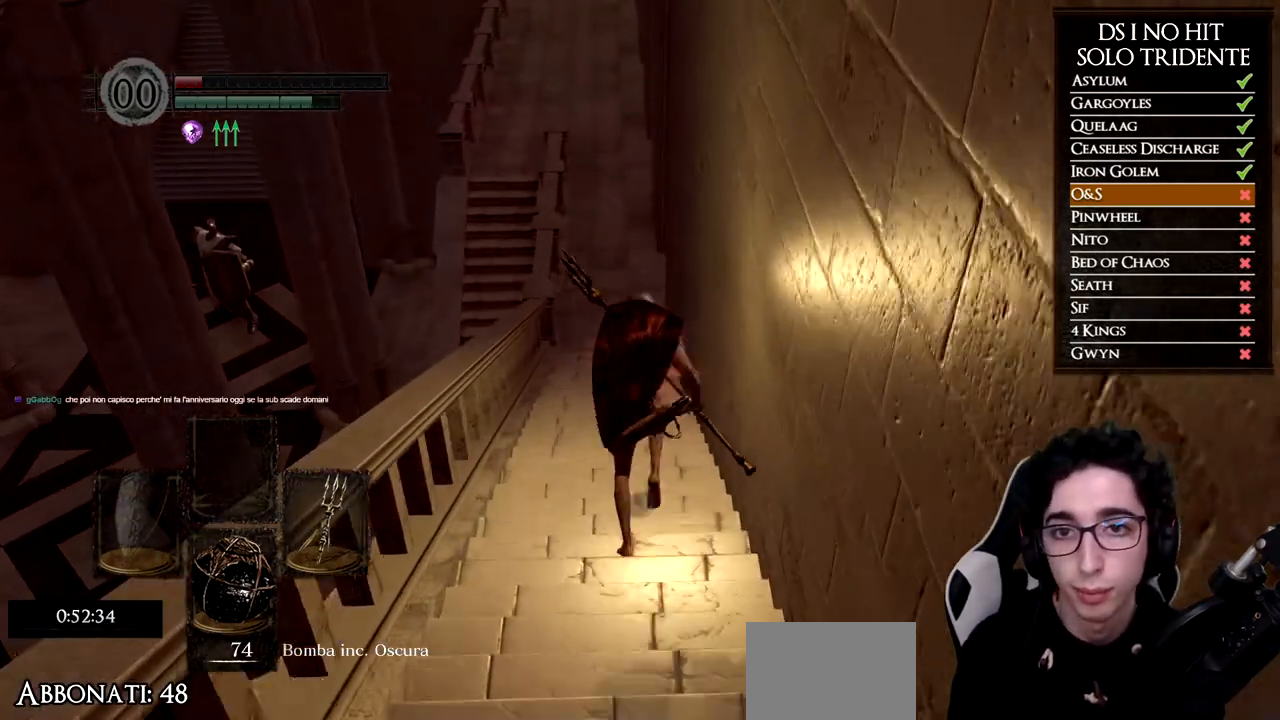
{"buttons": ["B"], "left_stick": "up", "right_stick": "center", "events": []}
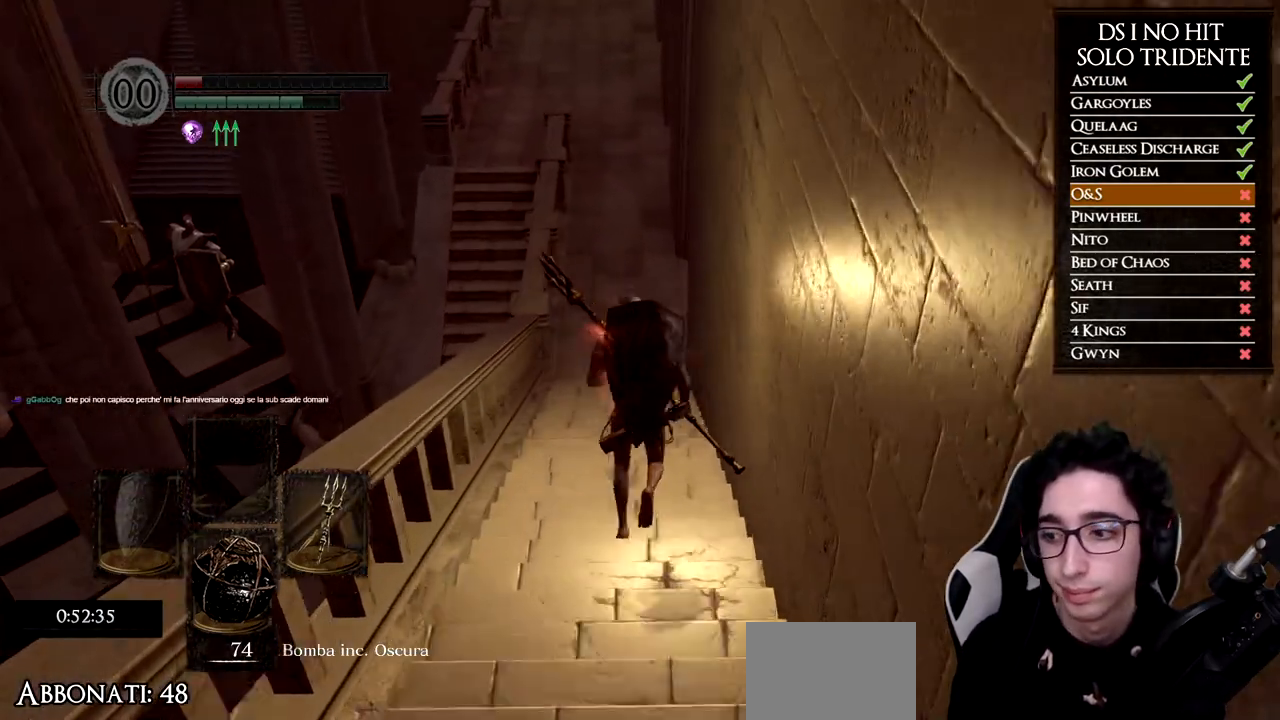
{"buttons": ["B"], "left_stick": "up", "right_stick": "center", "events": []}
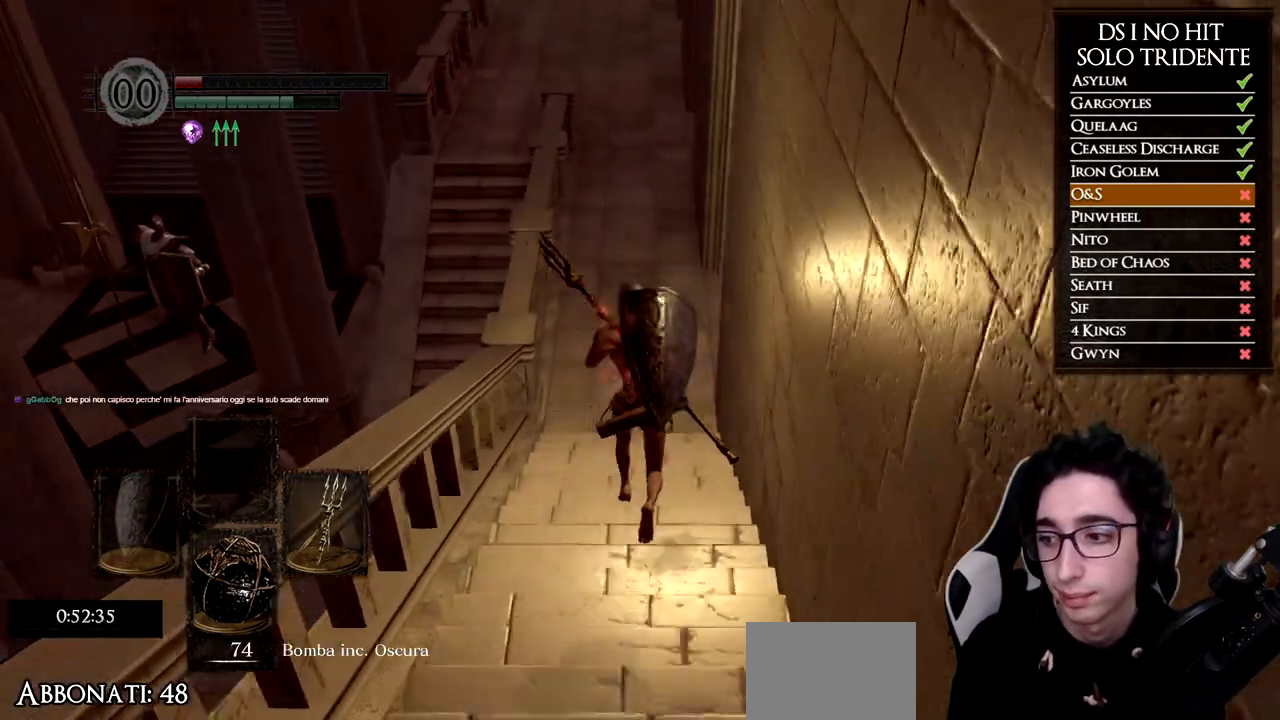
{"buttons": ["B"], "left_stick": "up", "right_stick": "center", "events": []}
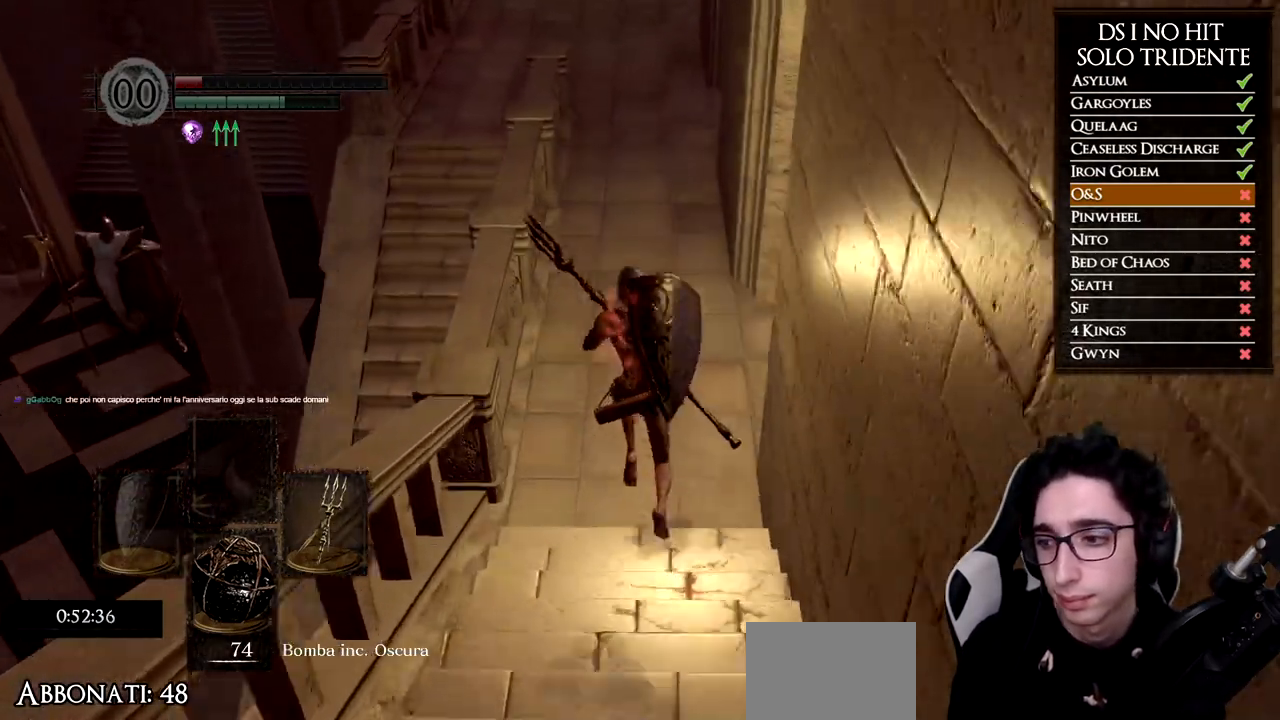
{"buttons": ["B"], "left_stick": "up", "right_stick": "center", "events": []}
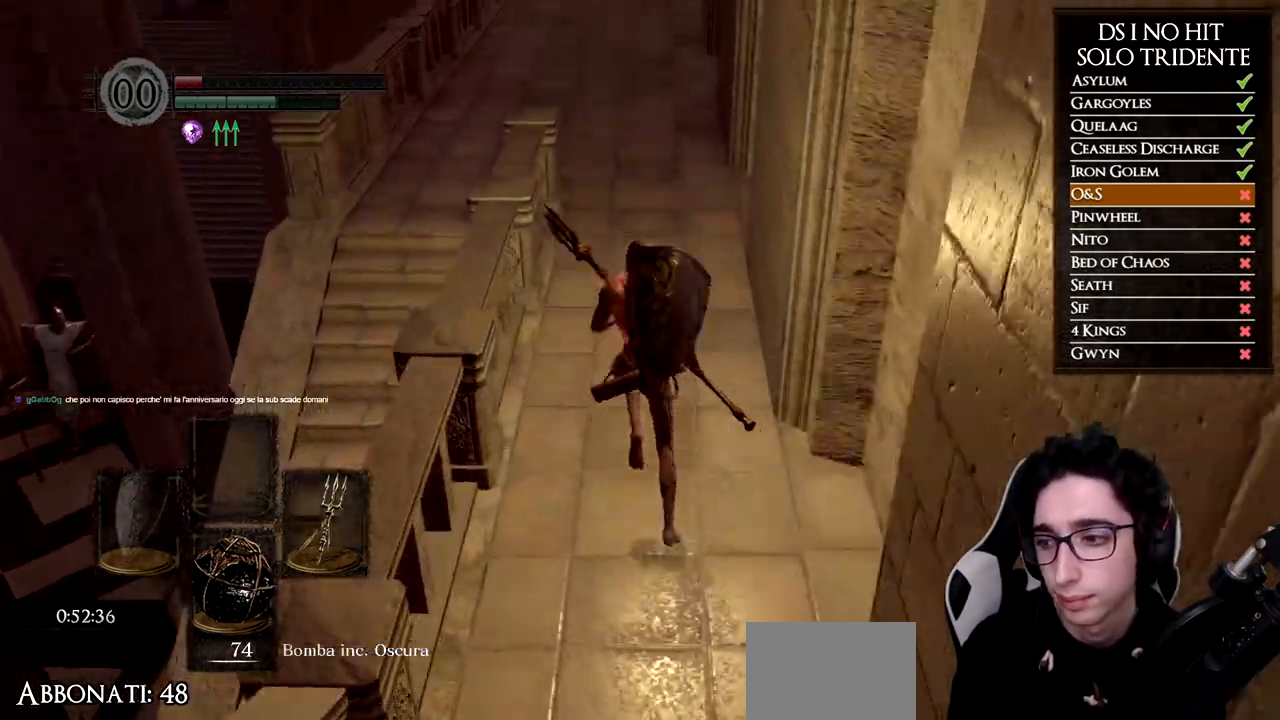
{"buttons": ["B"], "left_stick": "up", "right_stick": "center", "events": []}
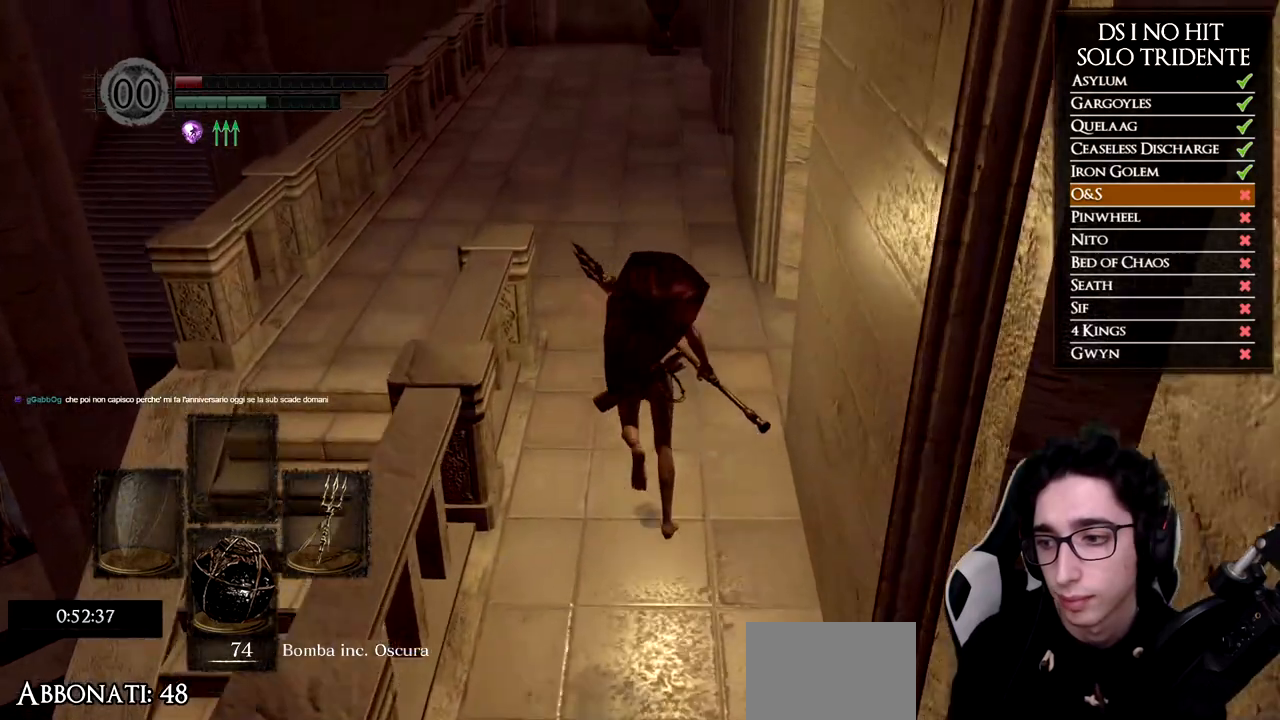
{"buttons": [], "left_stick": "up", "right_stick": "center", "events": [[367, "B", "up"]]}
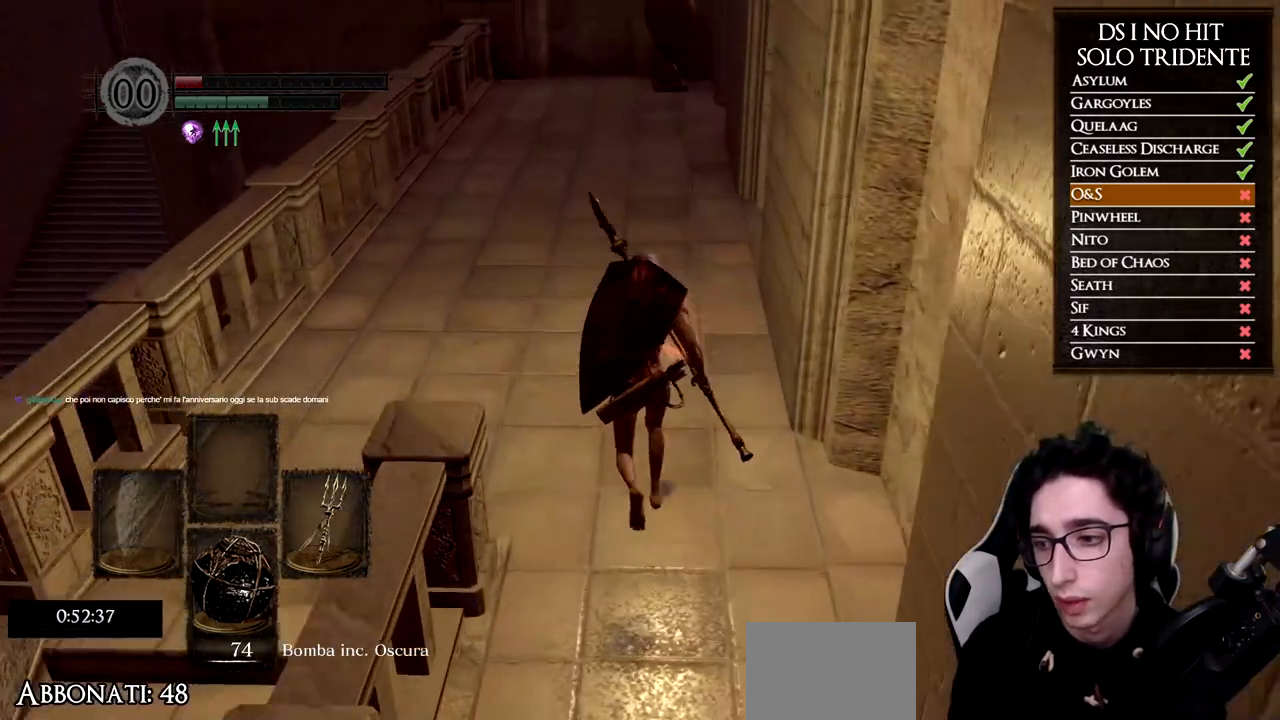
{"buttons": [], "left_stick": "up-right", "right_stick": "left", "events": [[16, "right_stick", "left"], [350, "left_stick", "up-right"]]}
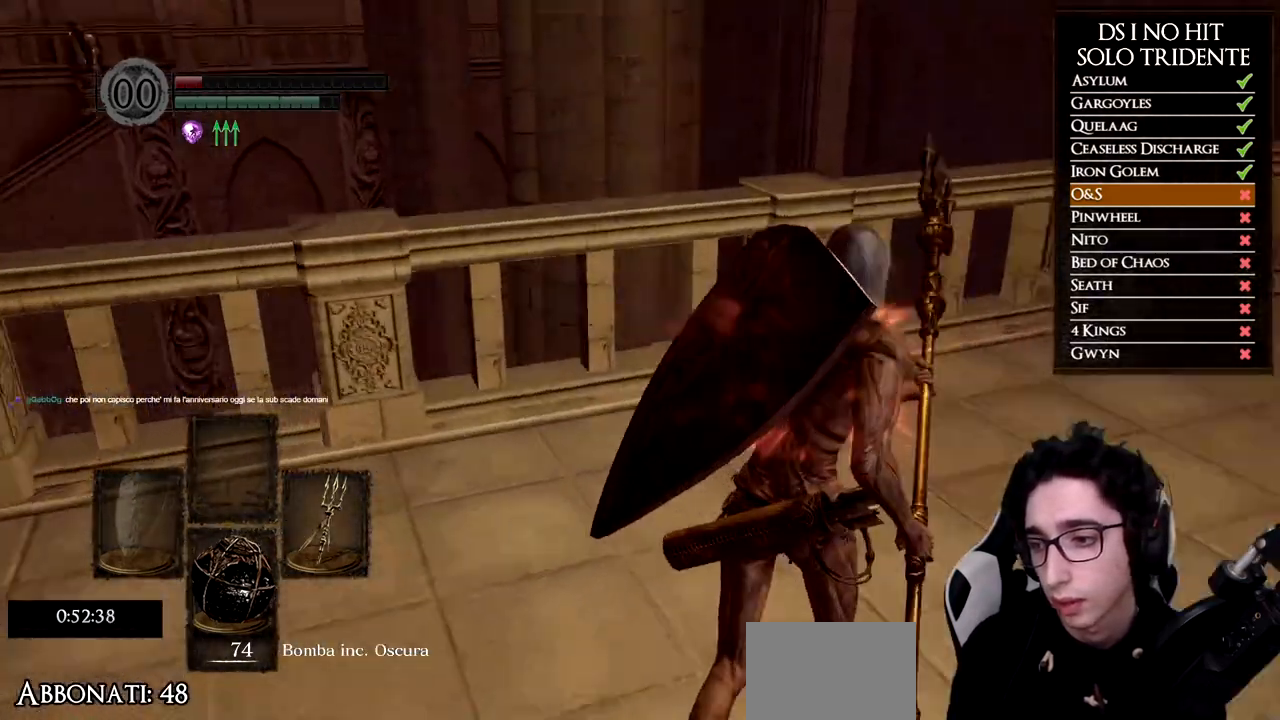
{"buttons": [], "left_stick": "center", "right_stick": "left", "events": [[484, "left_stick", "center"]]}
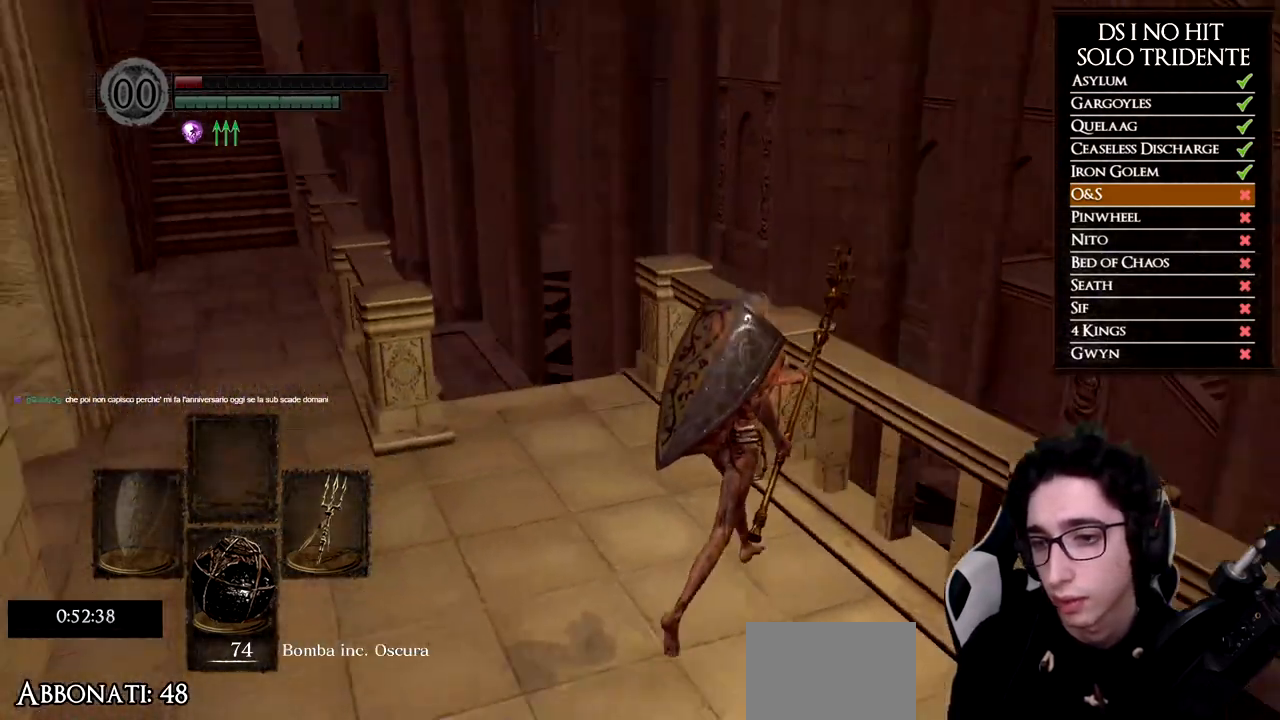
{"buttons": [], "left_stick": "up", "right_stick": "center", "events": [[33, "right_stick", "center"], [116, "right_stick", "left"], [333, "left_stick", "up"], [367, "right_stick", "center"]]}
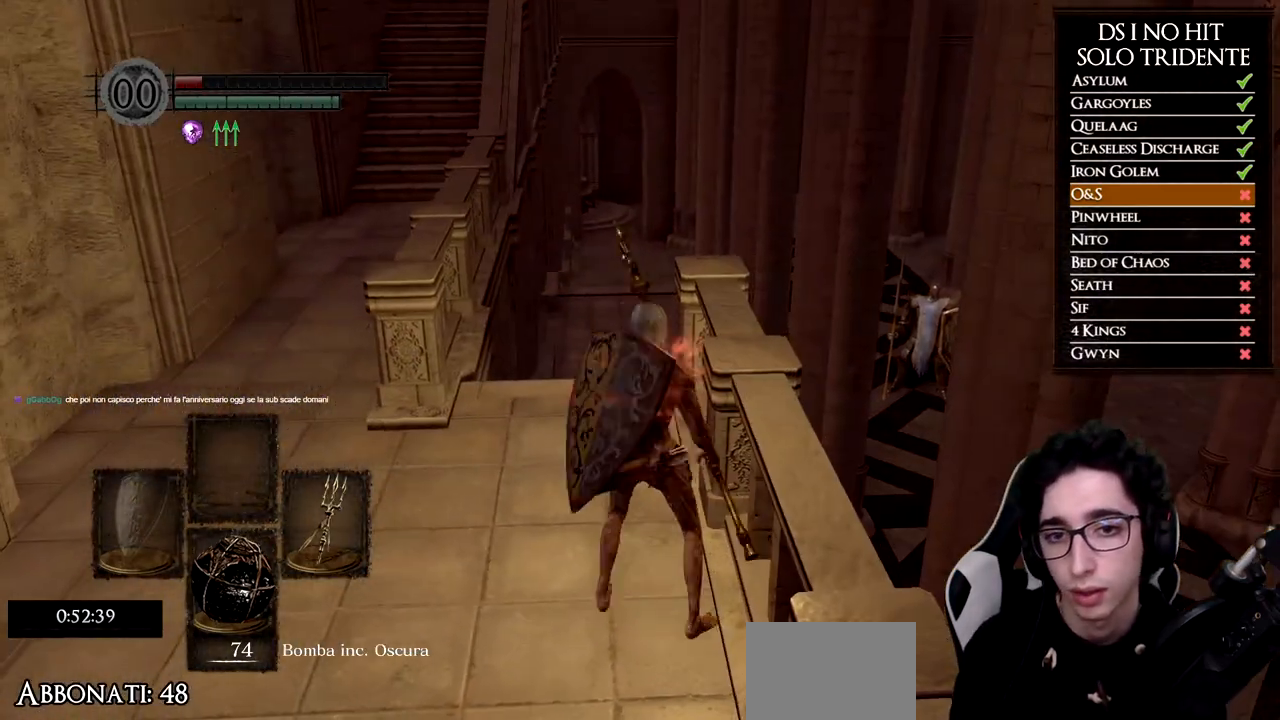
{"buttons": [], "left_stick": "down-left", "right_stick": "center", "events": [[17, "left_stick", "center"], [84, "right_stick", "left"], [217, "right_stick", "center"], [350, "left_stick", "left"], [467, "left_stick", "down-left"]]}
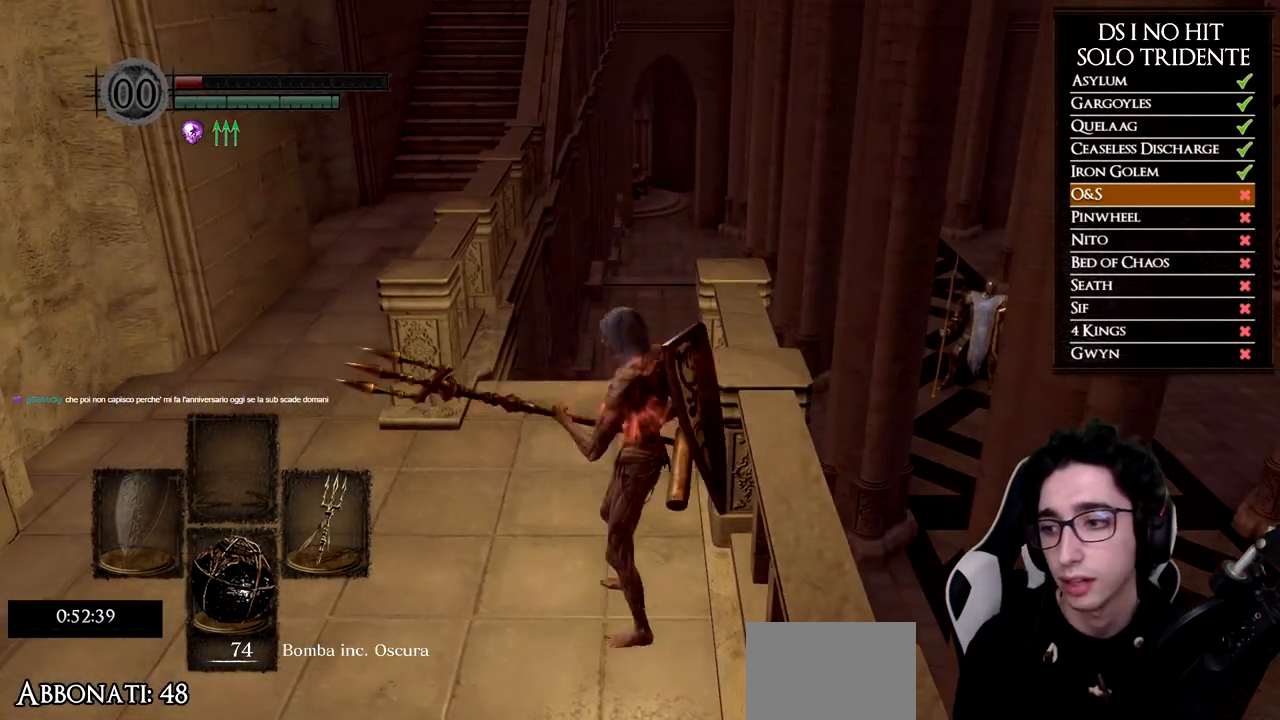
{"buttons": [], "left_stick": "center", "right_stick": "right", "events": [[116, "right_stick", "right"], [200, "left_stick", "center"], [317, "left_stick", "up-left"], [433, "left_stick", "center"]]}
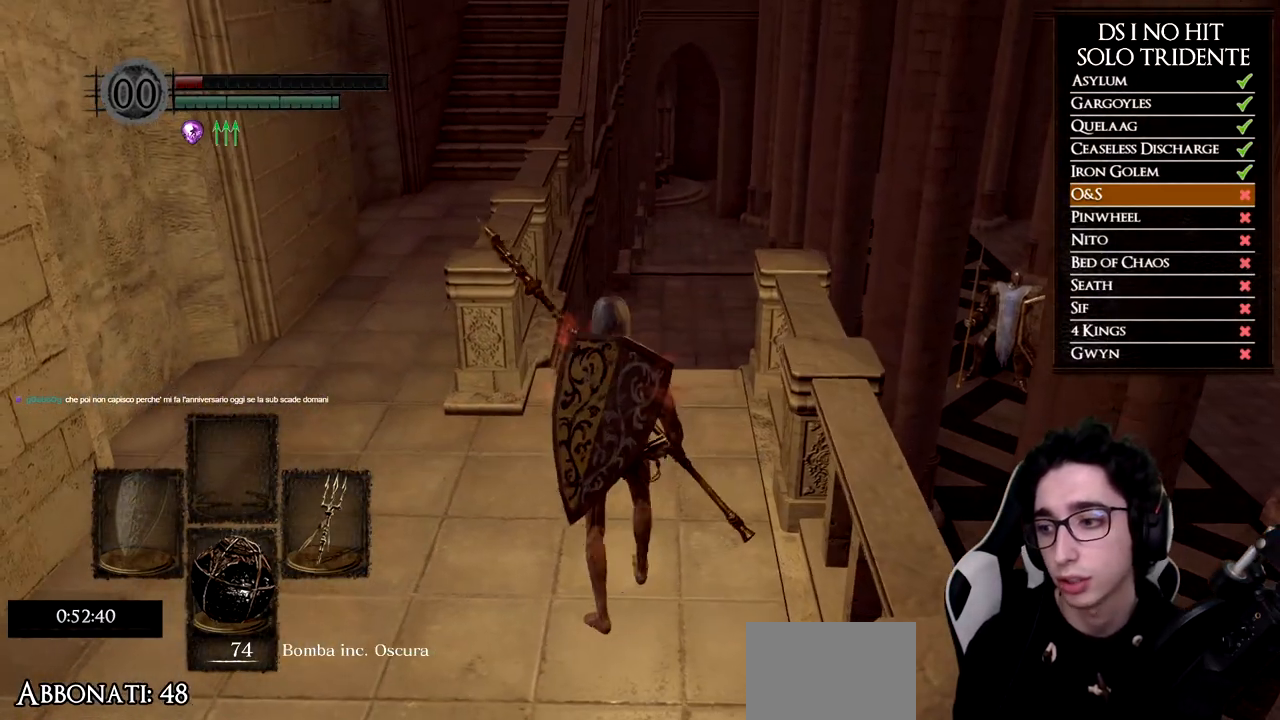
{"buttons": [], "left_stick": "center", "right_stick": "center", "events": [[150, "right_stick", "center"]]}